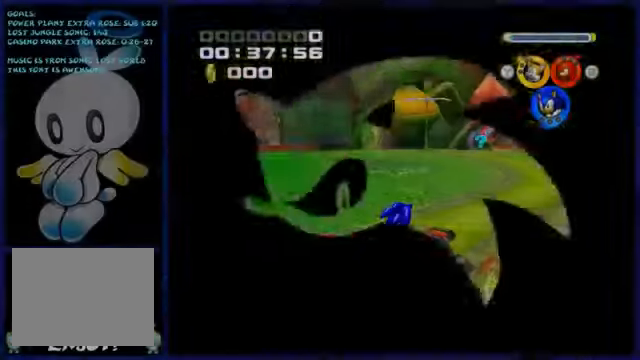
Gameplay with a controller (Xbox layout); each line is a JSON object with the inputs held at the frame after it (dt_ms = milliseconds from this image to that frame). "events" lists button and stick changes between this image and that frame as [ms after this image, input, new state], when the widget could be followed in between. Not read: L2 L3 R2 R3 right_stick.
{"dt_ms": 500, "buttons": [], "left_stick": "up", "events": []}
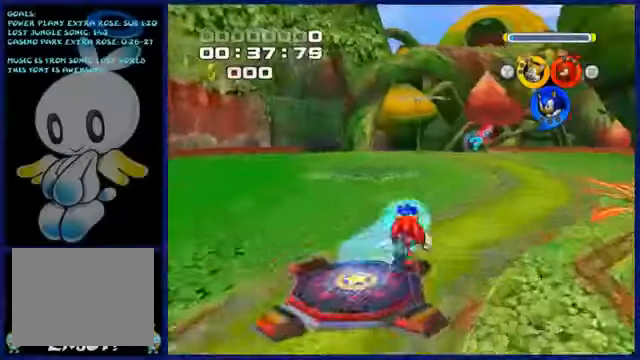
{"dt_ms": 500, "buttons": [], "left_stick": "up", "events": []}
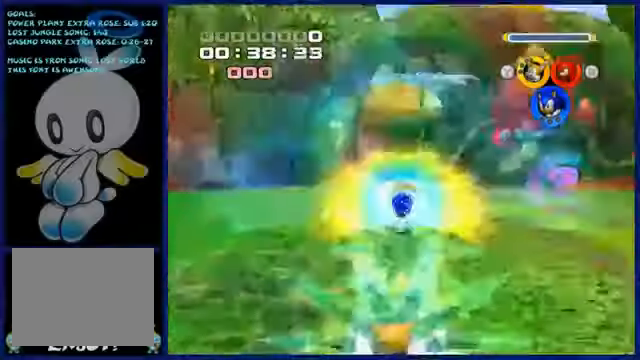
{"dt_ms": 500, "buttons": [], "left_stick": "up", "events": []}
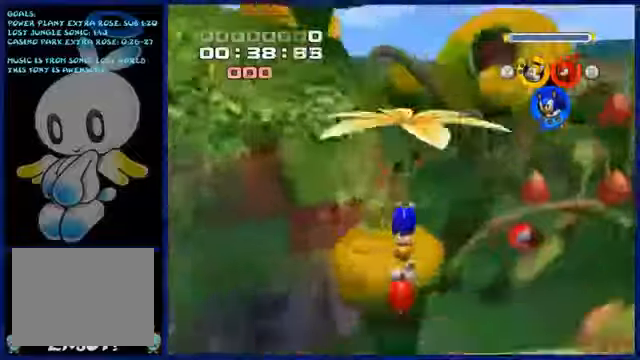
{"dt_ms": 500, "buttons": [], "left_stick": "up", "events": []}
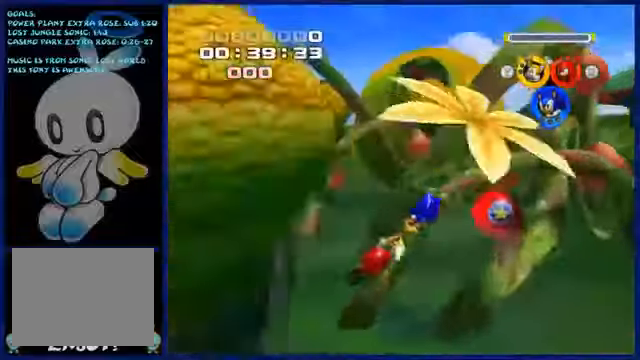
{"dt_ms": 500, "buttons": [], "left_stick": "center", "events": [[250, "left_stick", "center"]]}
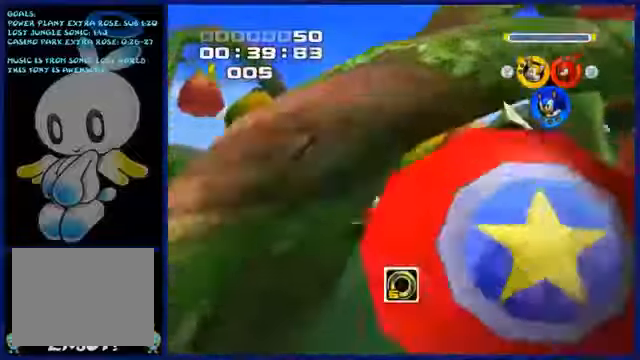
{"dt_ms": 500, "buttons": [], "left_stick": "center", "events": []}
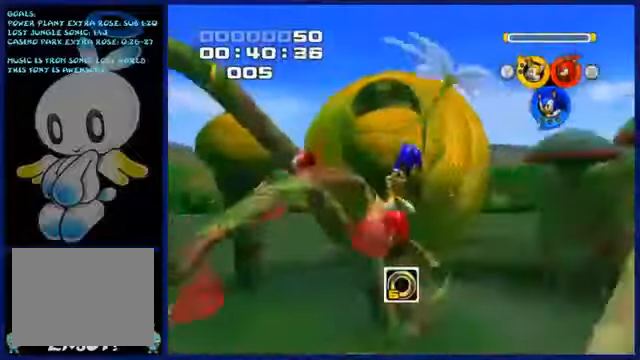
{"dt_ms": 1000, "buttons": [], "left_stick": "up"}
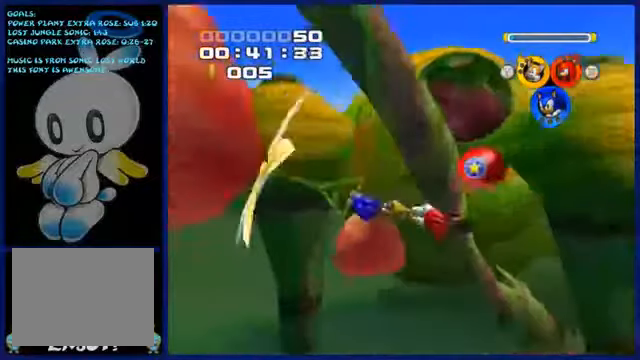
{"dt_ms": 500, "buttons": [], "left_stick": "center", "events": [[450, "left_stick", "center"]]}